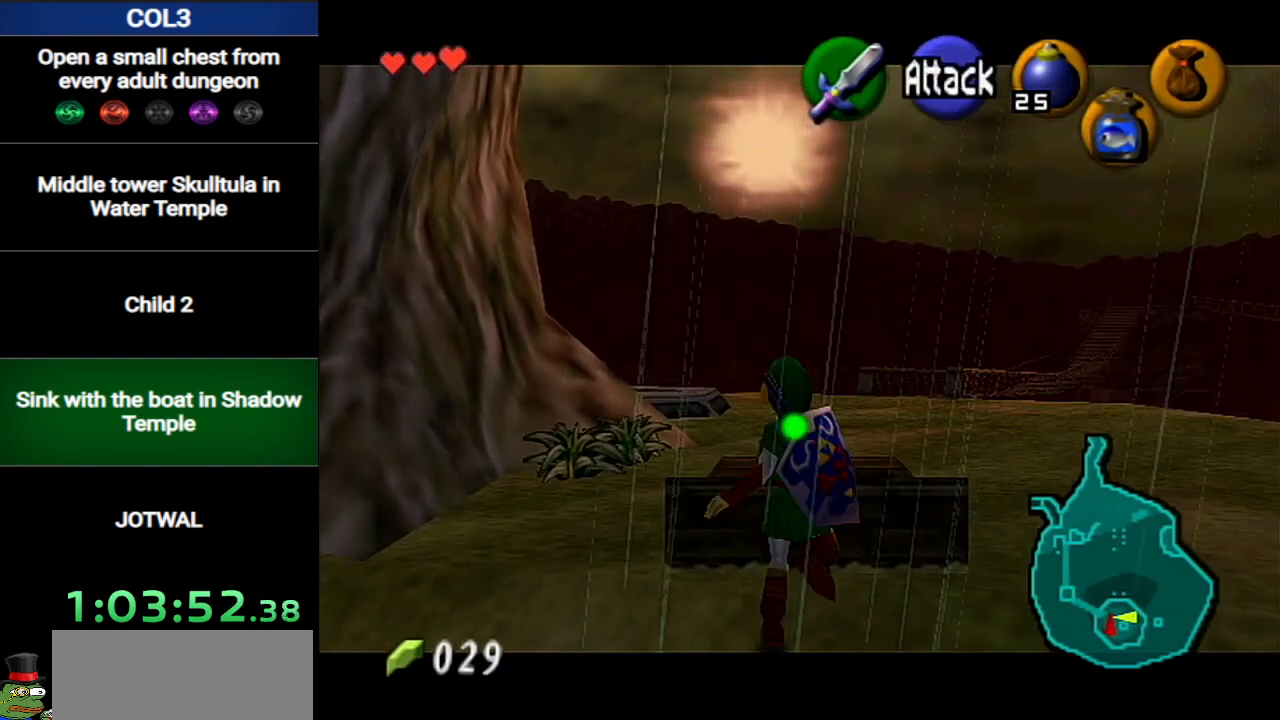
Gameplay with a controller (Nintendo layout); each line is a JSON object with the inputs held at the frame after it. "events" lists button and stick changes between this image and that frame as [ms after this image, input, new state], when the widget could be followed in between. Not read: L3 R3.
{"buttons": ["L1"], "left_stick": "center", "right_stick": "center", "events": [[233, "A", "down"], [484, "A", "up"]]}
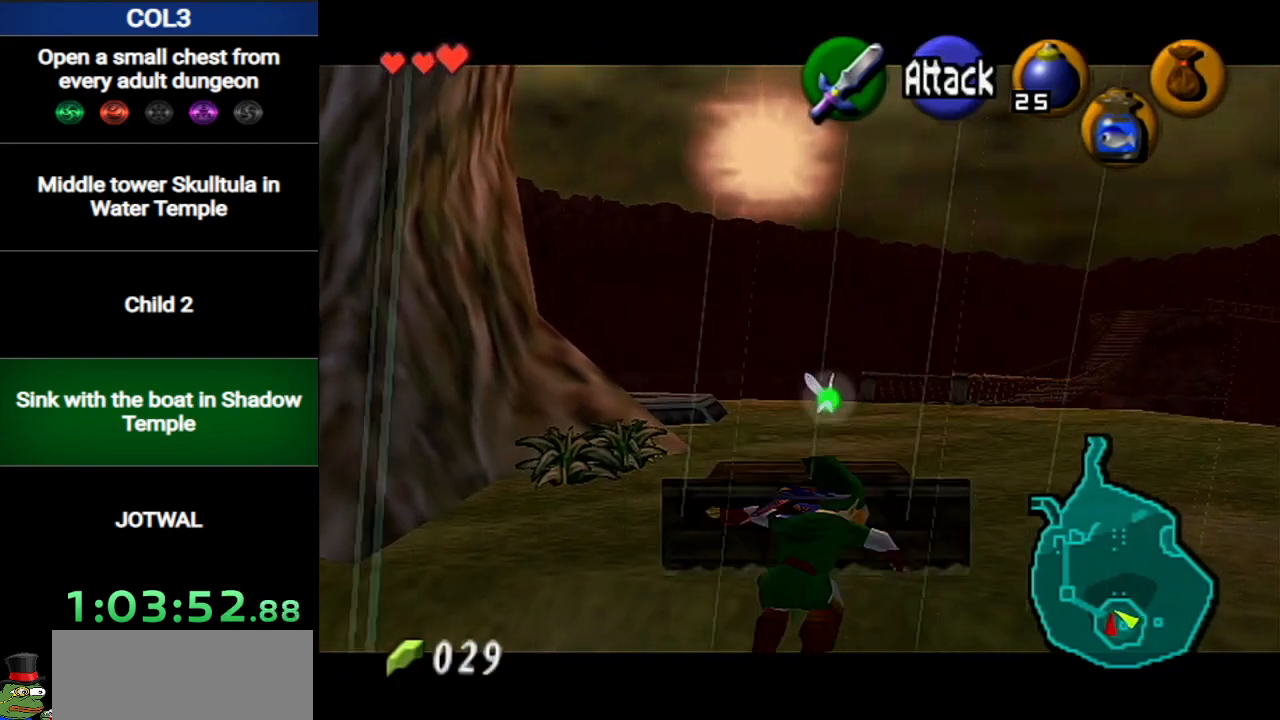
{"buttons": ["L1"], "left_stick": "center", "right_stick": "center", "events": [[50, "A", "down"], [117, "A", "up"], [184, "A", "down"], [267, "A", "up"]]}
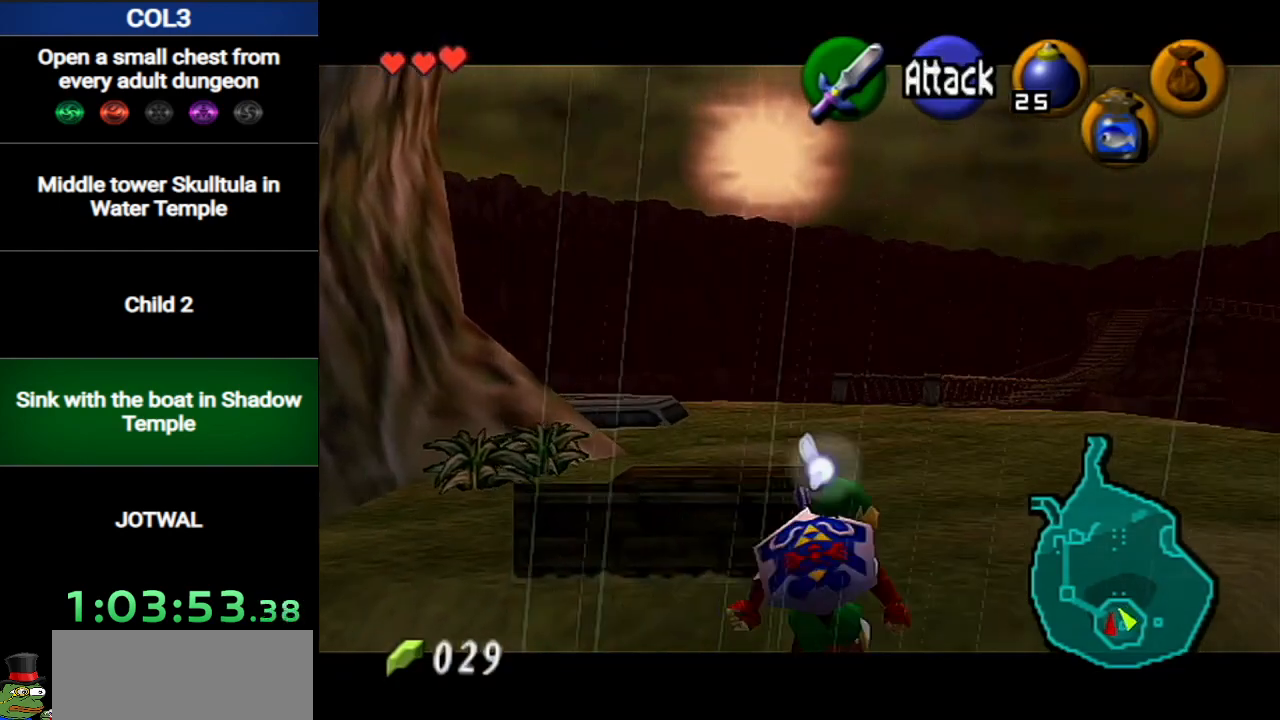
{"buttons": ["L1", "R1"], "left_stick": "center", "right_stick": "center", "events": [[83, "left_stick", "left"], [417, "left_stick", "center"], [484, "R1", "down"]]}
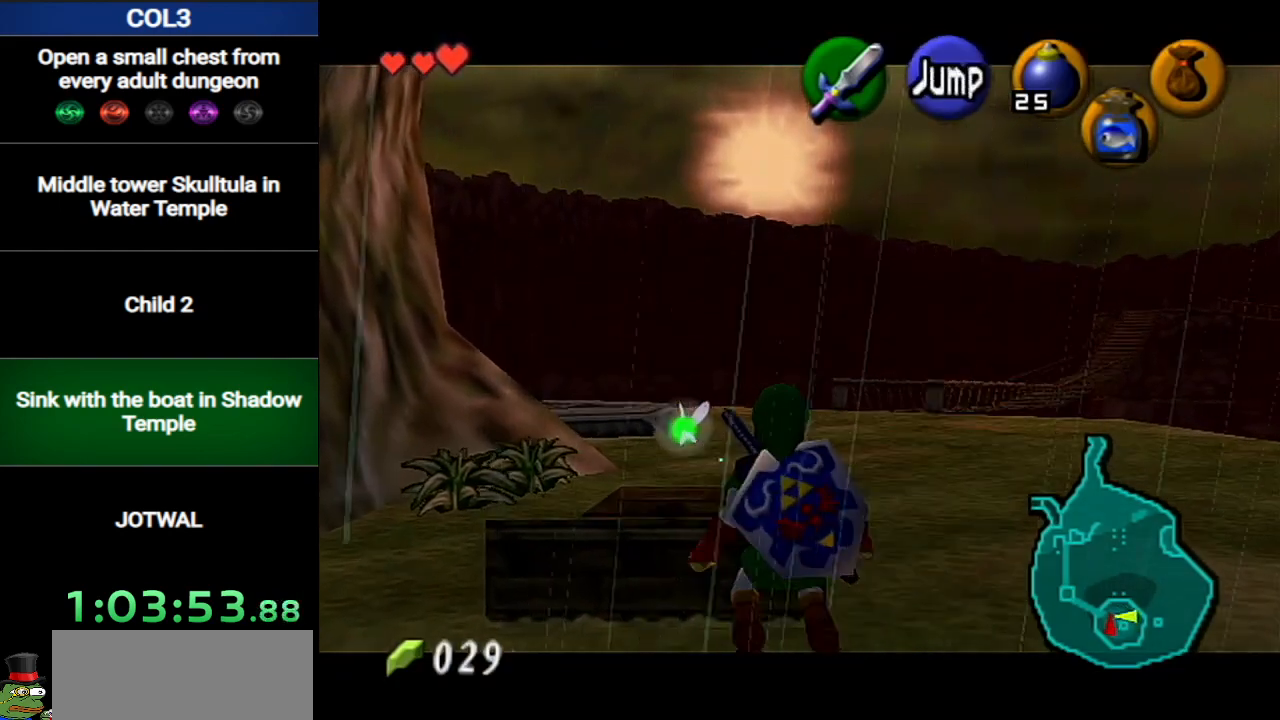
{"buttons": ["L1"], "left_stick": "center", "right_stick": "center", "events": [[117, "R1", "up"], [267, "left_stick", "left"], [434, "left_stick", "center"]]}
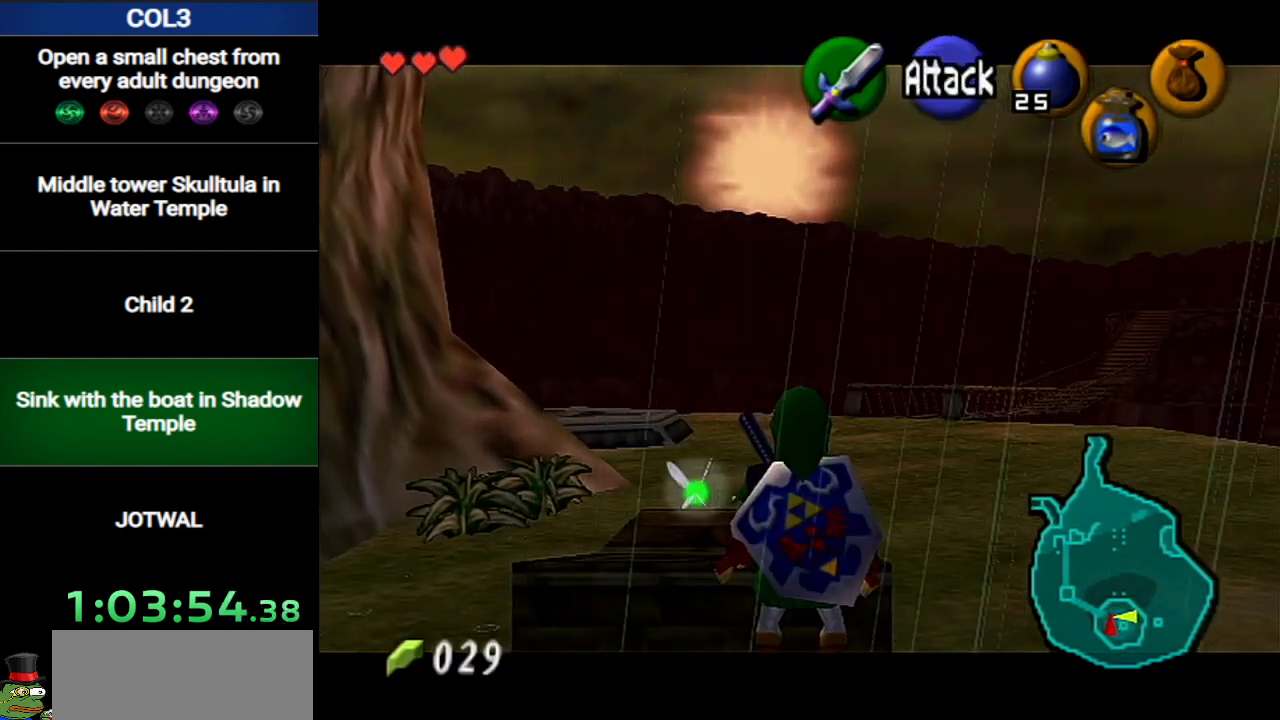
{"buttons": ["L1"], "left_stick": "center", "right_stick": "center", "events": [[17, "A", "down"], [117, "A", "up"], [150, "A", "down"], [233, "A", "up"], [300, "A", "down"], [367, "A", "up"], [434, "A", "down"], [484, "A", "up"]]}
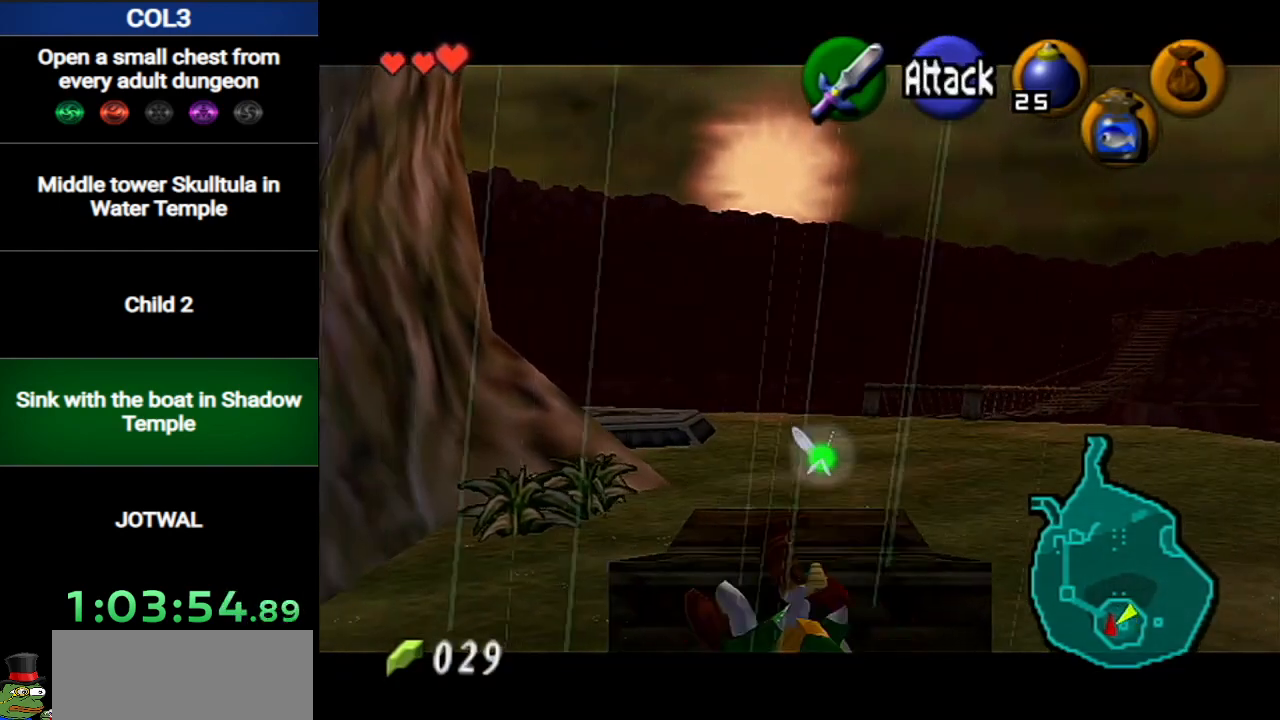
{"buttons": ["L1"], "left_stick": "right", "right_stick": "center", "events": [[50, "A", "down"], [150, "A", "up"], [334, "left_stick", "right"]]}